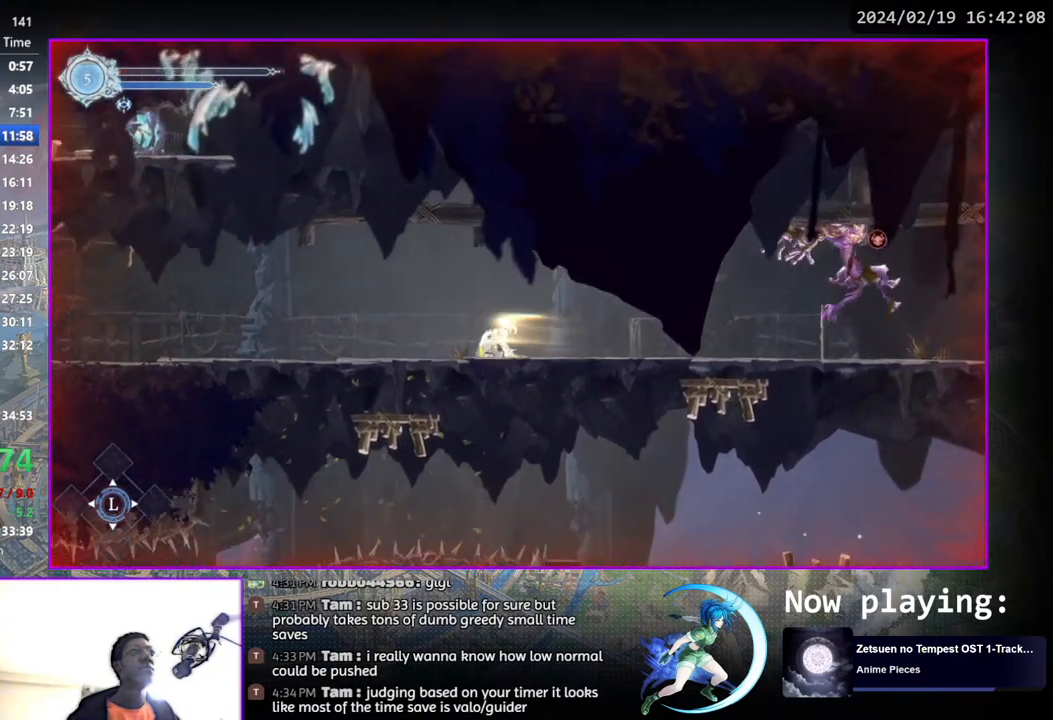
Gameplay with a controller (PlayStation layout); each line is a JSON object with the inputs held at the frame after it. "events" lists button and stick changes between this image and that frame as [ms after this image, input, new state], when the widget could be followed in between. Not read: L1 R1.
{"buttons": ["DPAD_LEFT"], "left_stick": "center", "right_stick": "center", "events": [[50, "DPAD_DOWN", "up"], [217, "DPAD_LEFT", "down"]]}
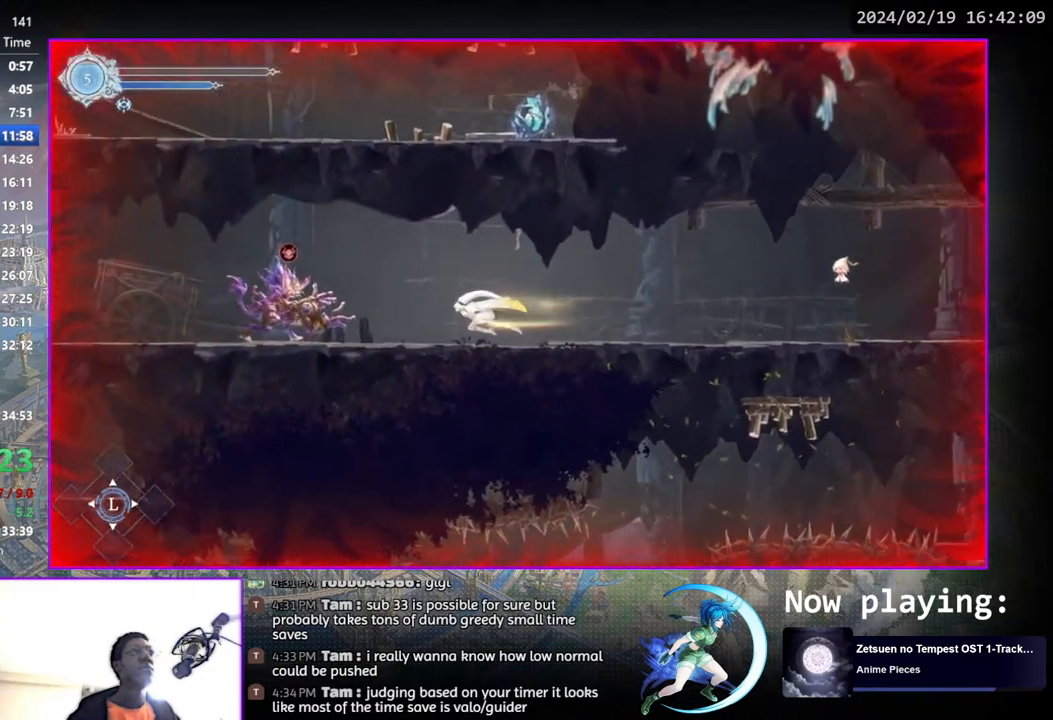
{"buttons": ["DPAD_LEFT"], "left_stick": "center", "right_stick": "center", "events": [[300, "CROSS", "down"], [450, "CROSS", "up"]]}
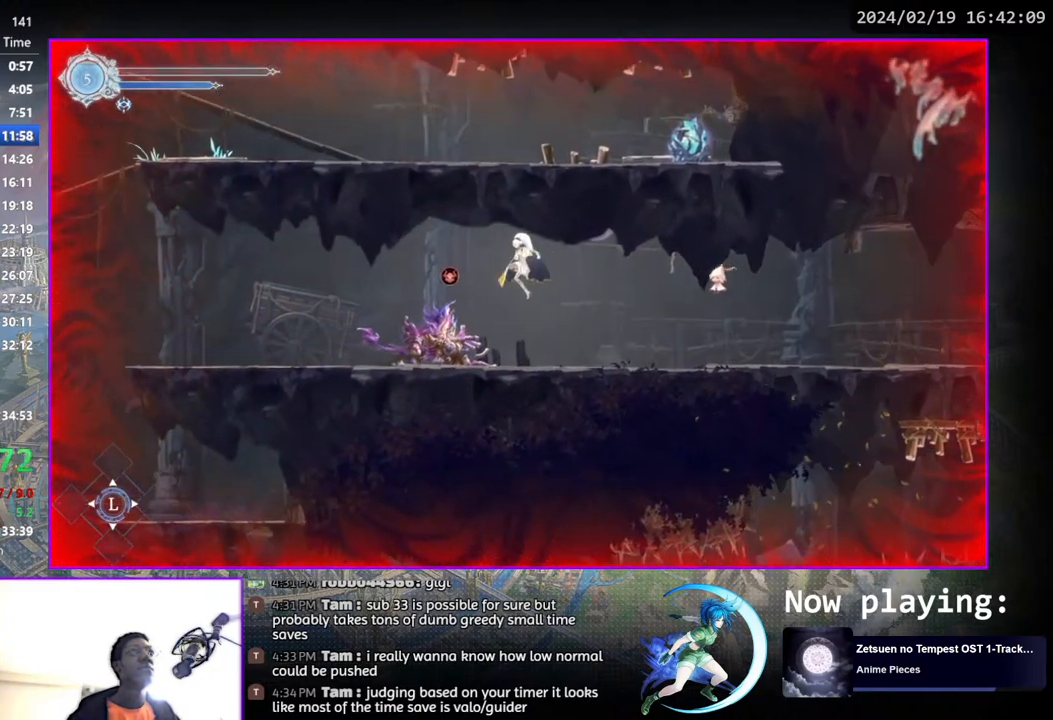
{"buttons": ["DPAD_LEFT"], "left_stick": "center", "right_stick": "center", "events": []}
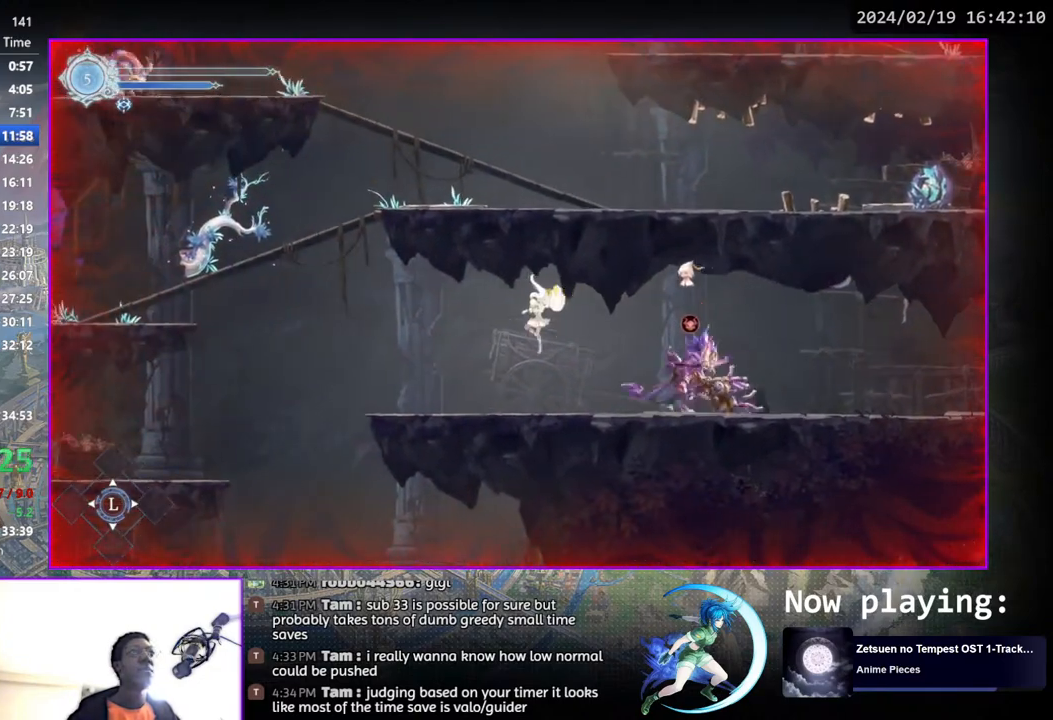
{"buttons": ["CROSS", "DPAD_LEFT"], "left_stick": "center", "right_stick": "center", "events": [[333, "CROSS", "down"]]}
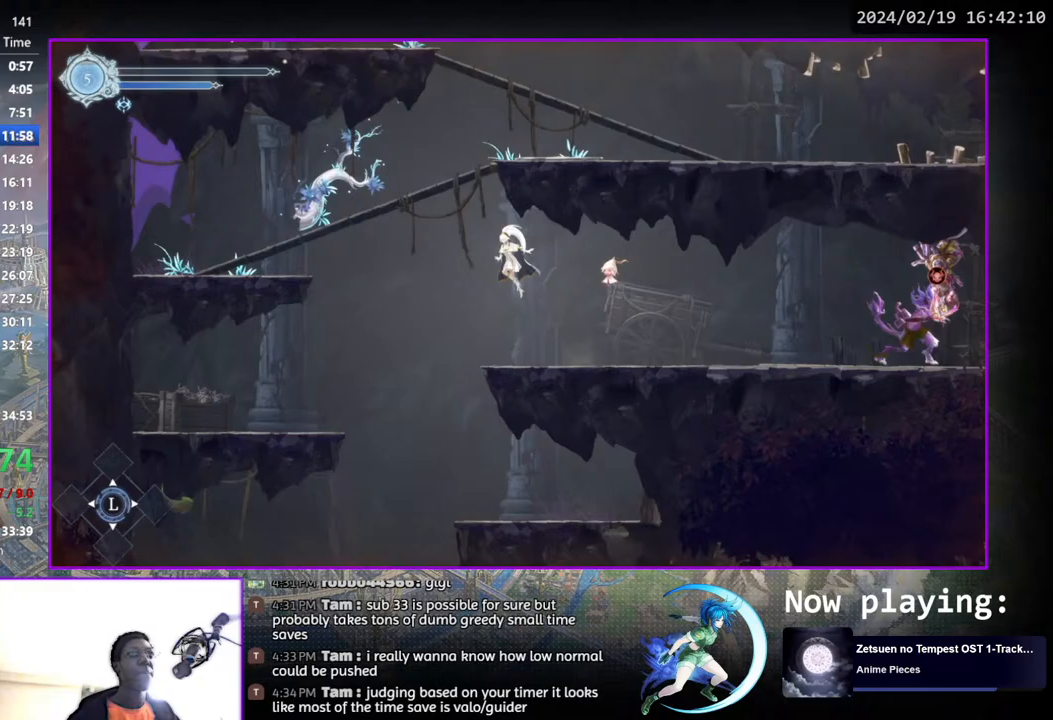
{"buttons": ["DPAD_LEFT"], "left_stick": "center", "right_stick": "center", "events": [[183, "CROSS", "up"]]}
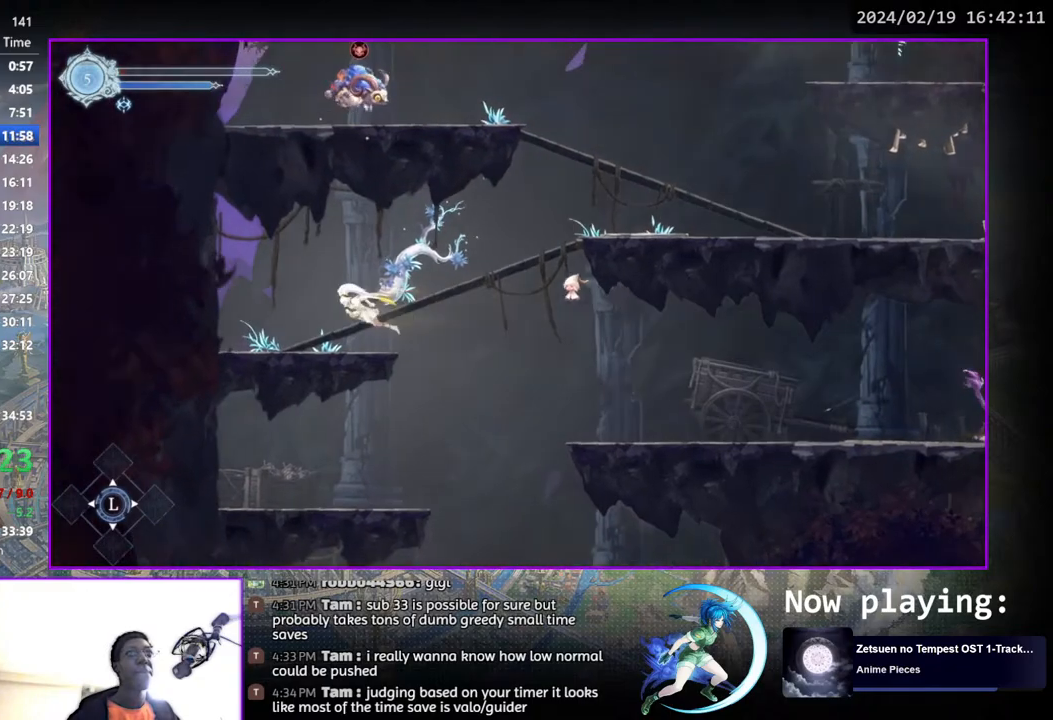
{"buttons": ["DPAD_RIGHT"], "left_stick": "center", "right_stick": "center", "events": [[100, "DPAD_LEFT", "up"], [250, "CROSS", "down"], [350, "DPAD_RIGHT", "down"], [450, "CROSS", "up"]]}
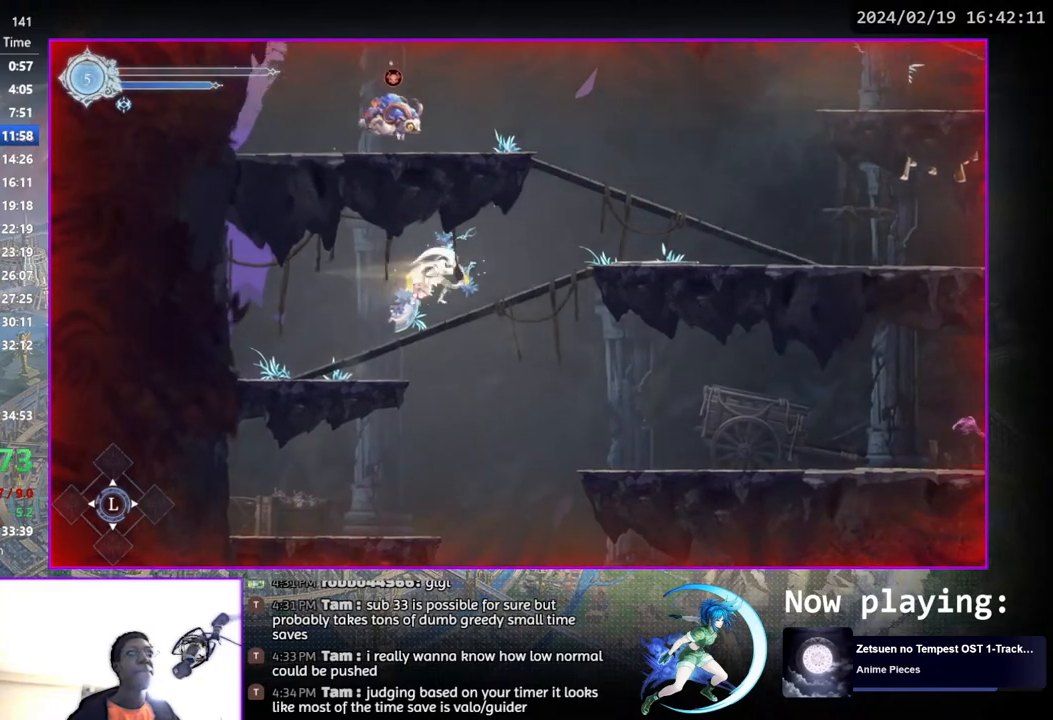
{"buttons": ["CROSS", "DPAD_RIGHT"], "left_stick": "center", "right_stick": "center", "events": [[267, "CROSS", "down"]]}
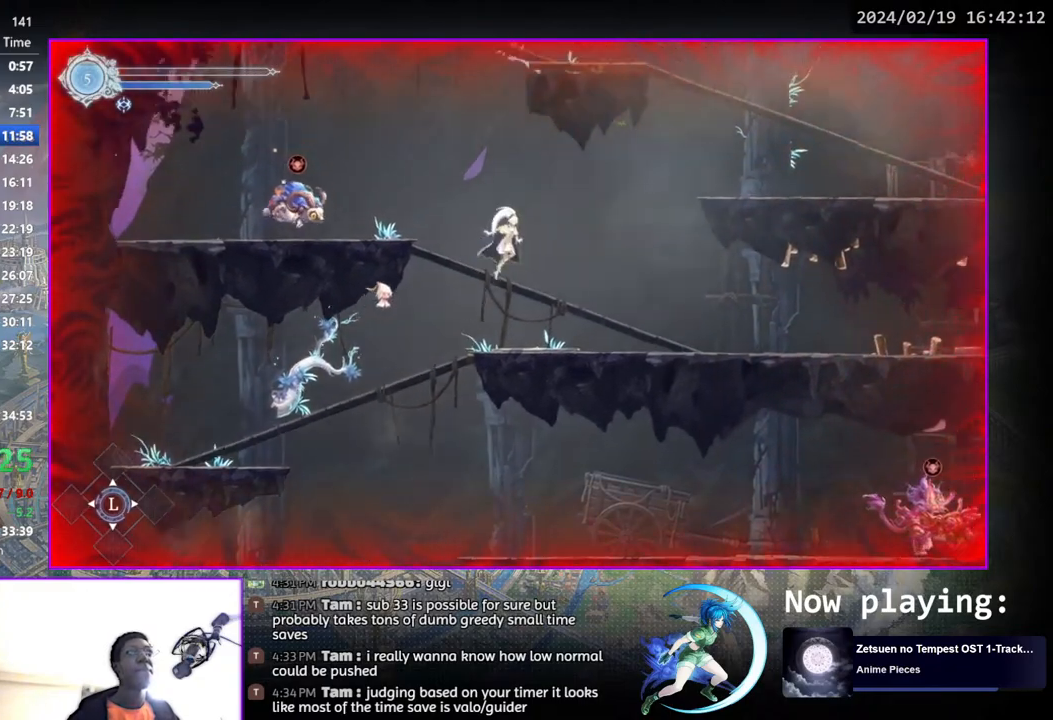
{"buttons": ["CROSS", "DPAD_RIGHT"], "left_stick": "center", "right_stick": "center", "events": [[17, "CROSS", "up"], [67, "DPAD_LEFT", "down"], [67, "DPAD_RIGHT", "up"], [67, "DPAD_UP", "down"], [100, "SQUARE", "down"], [183, "DPAD_UP", "up"], [183, "SQUARE", "up"], [217, "DPAD_LEFT", "up"], [333, "DPAD_RIGHT", "down"], [417, "CROSS", "down"]]}
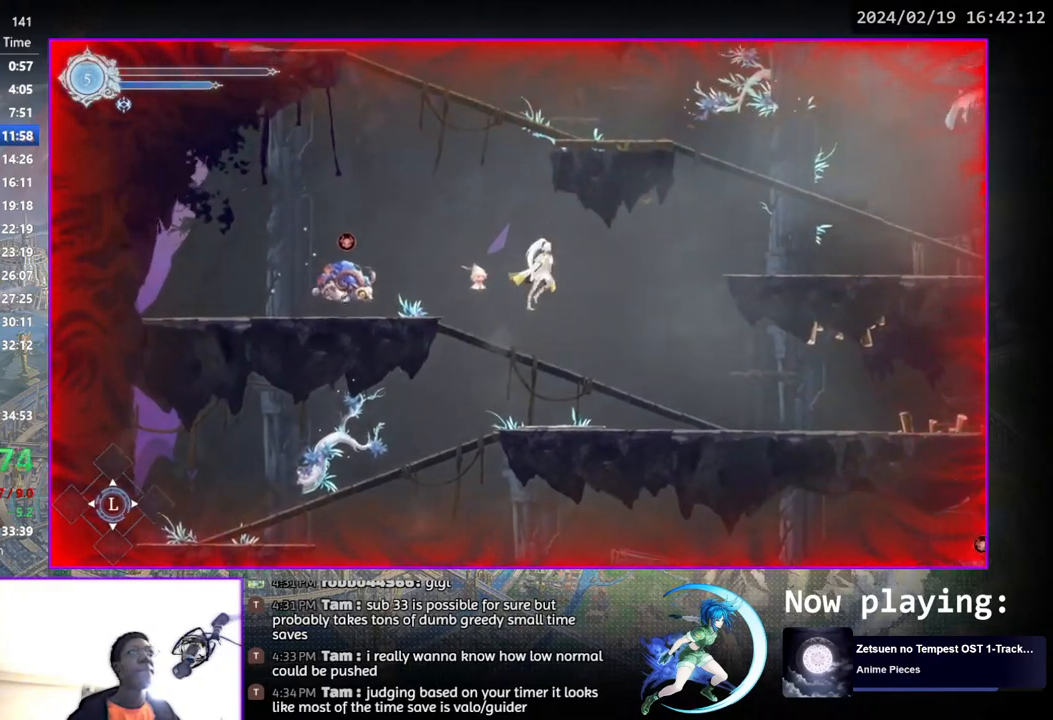
{"buttons": ["DPAD_RIGHT"], "left_stick": "center", "right_stick": "center", "events": [[133, "CROSS", "up"]]}
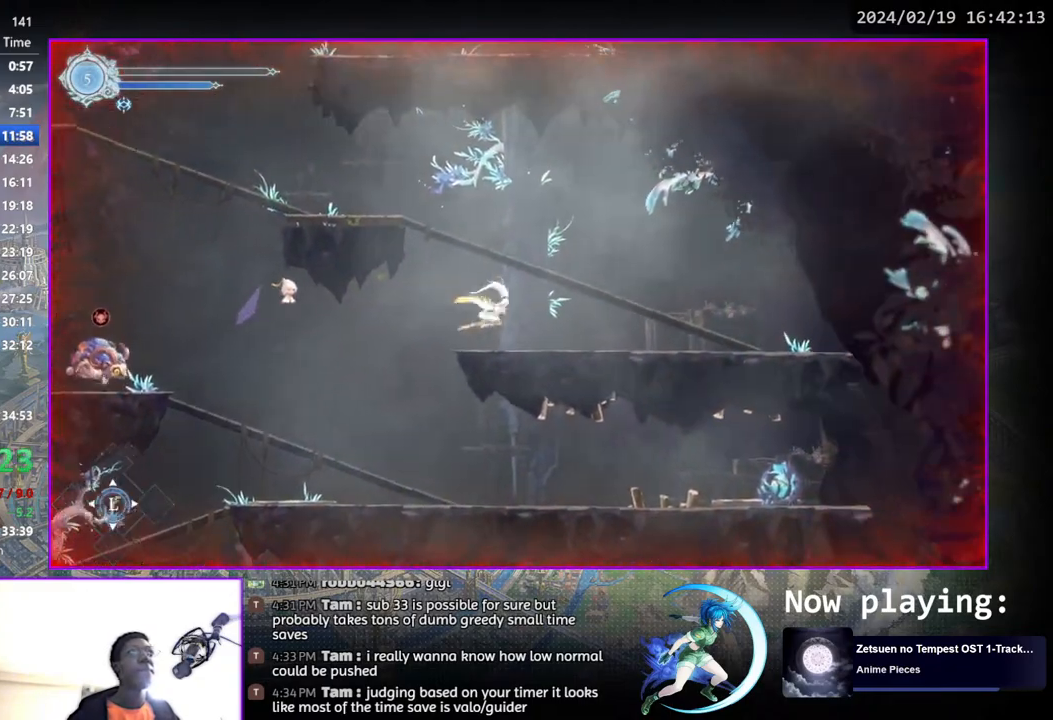
{"buttons": ["DPAD_LEFT"], "left_stick": "center", "right_stick": "center", "events": [[183, "CROSS", "down"], [300, "DPAD_RIGHT", "up"], [383, "DPAD_LEFT", "down"], [467, "CROSS", "up"]]}
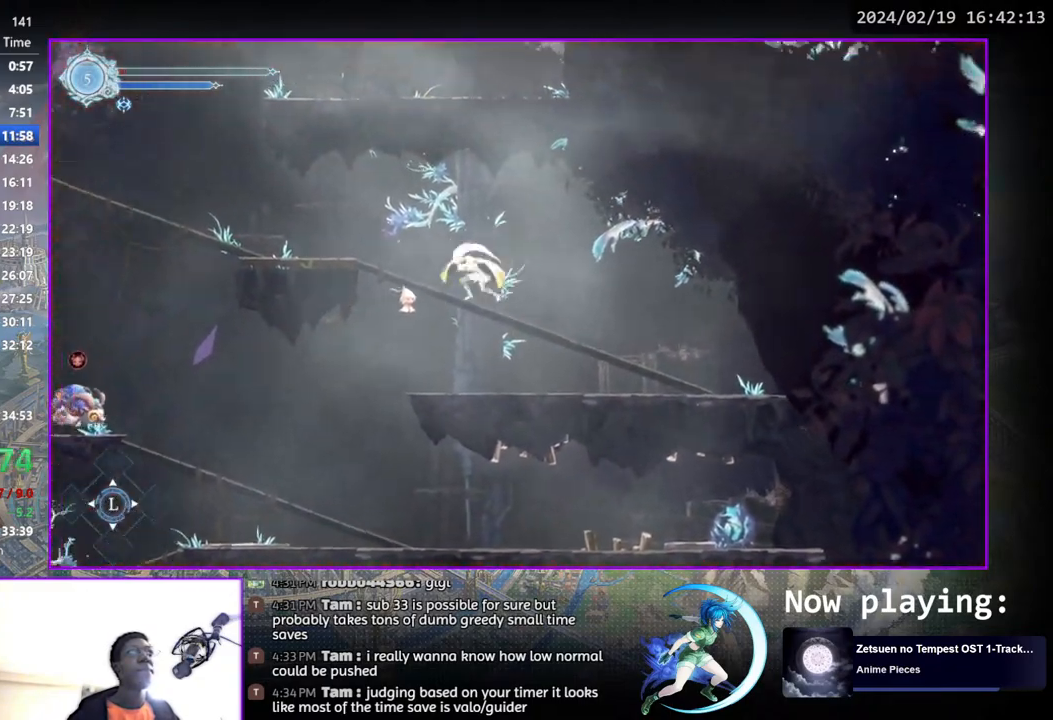
{"buttons": ["DPAD_LEFT"], "left_stick": "center", "right_stick": "center", "events": []}
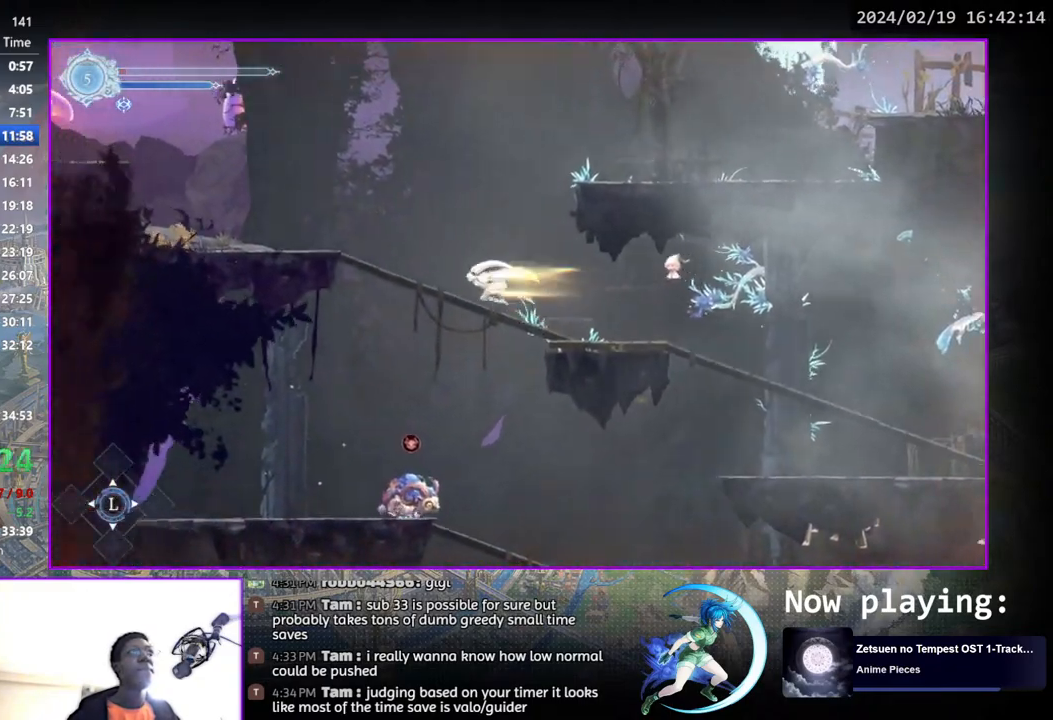
{"buttons": ["CROSS", "DPAD_RIGHT"], "left_stick": "center", "right_stick": "center", "events": [[150, "DPAD_LEFT", "up"], [183, "CROSS", "down"], [250, "DPAD_RIGHT", "down"]]}
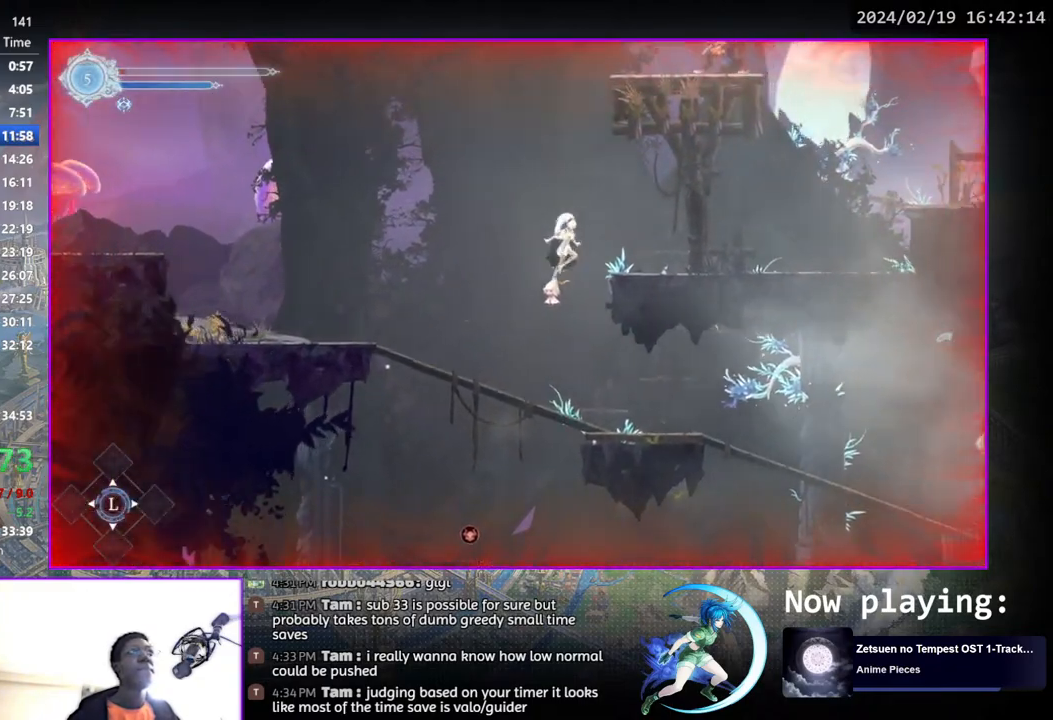
{"buttons": ["CROSS", "DPAD_RIGHT"], "left_stick": "center", "right_stick": "center", "events": [[83, "CROSS", "up"], [450, "CROSS", "down"]]}
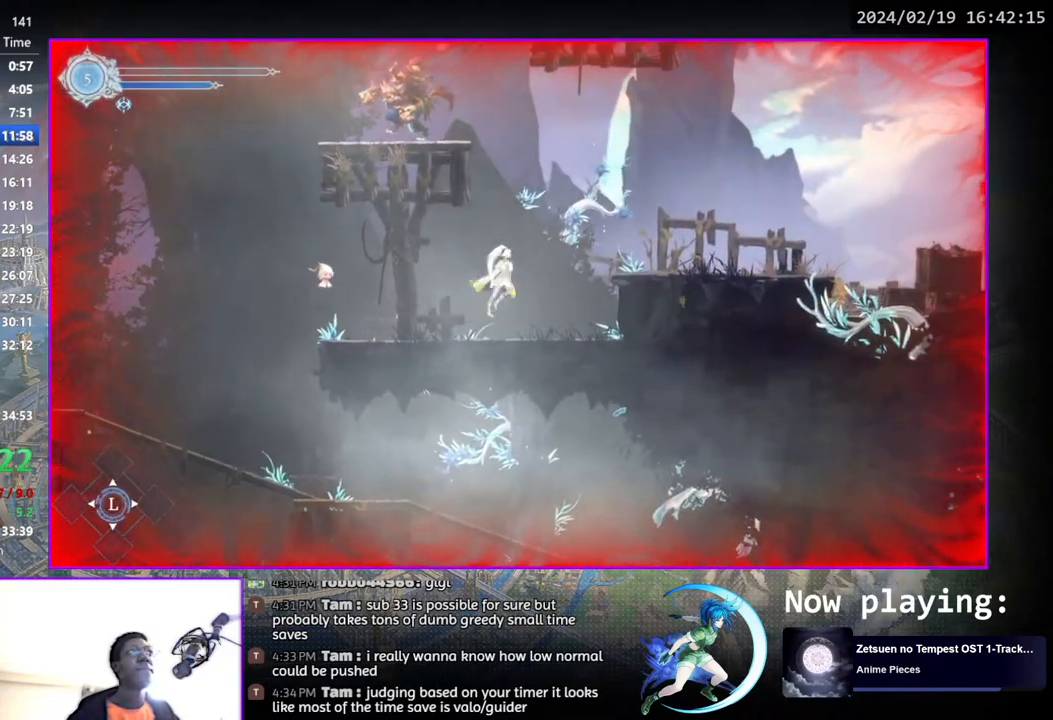
{"buttons": ["DPAD_RIGHT"], "left_stick": "center", "right_stick": "center", "events": [[117, "CROSS", "up"]]}
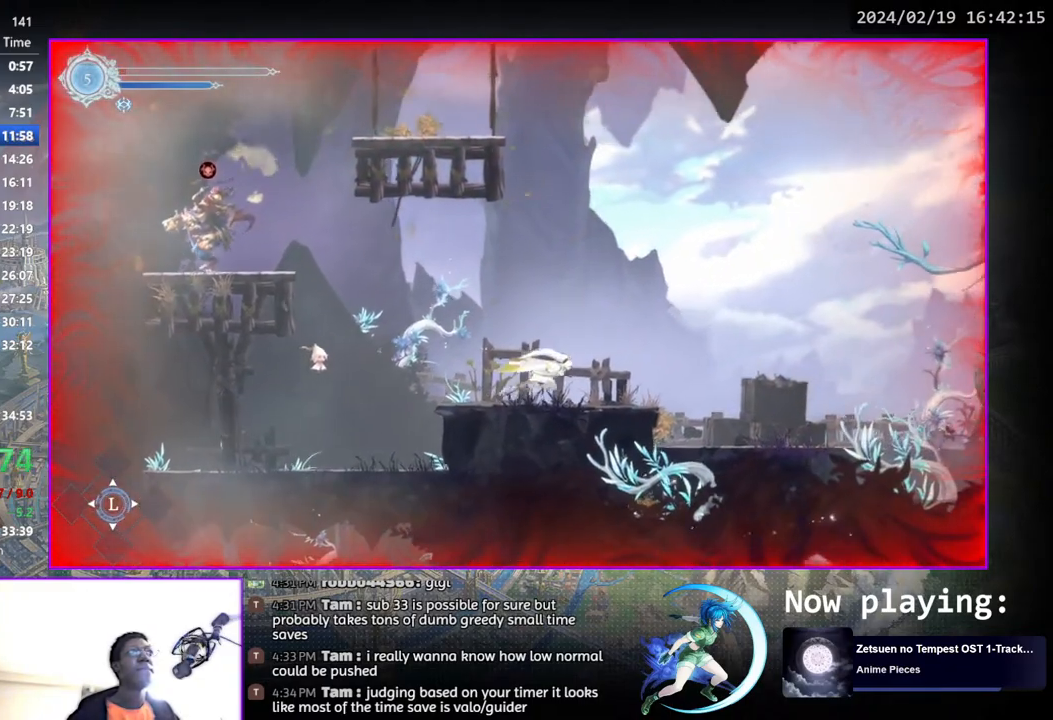
{"buttons": ["DPAD_RIGHT"], "left_stick": "center", "right_stick": "center", "events": []}
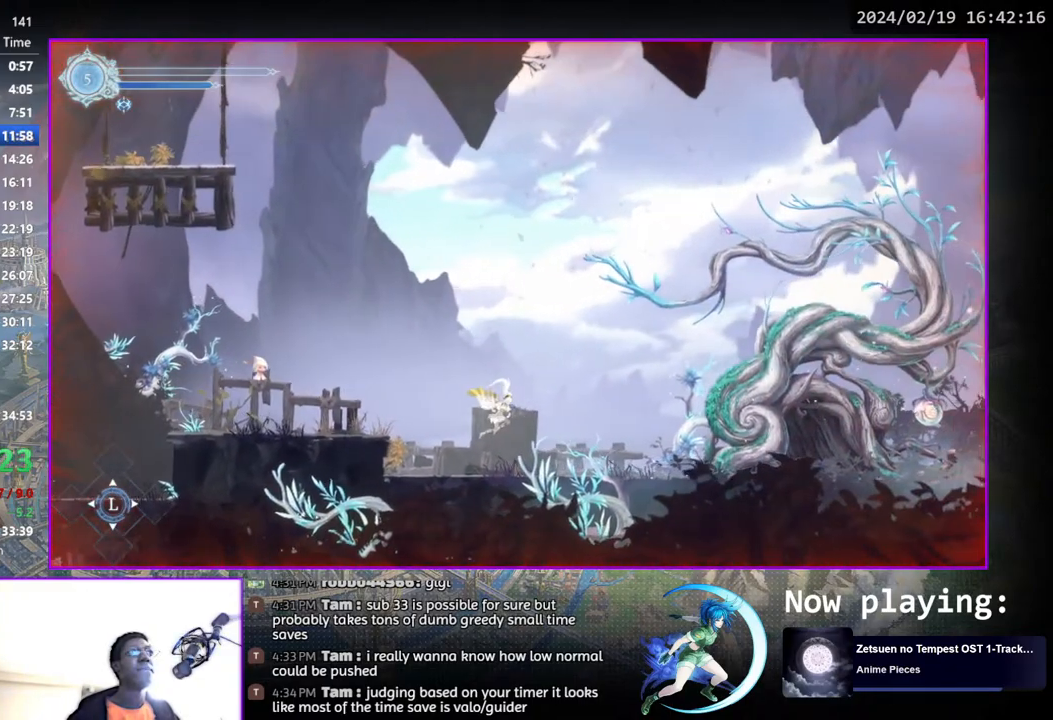
{"buttons": [], "left_stick": "center", "right_stick": "center", "events": [[267, "DPAD_DOWN", "down"], [367, "DPAD_RIGHT", "up"], [400, "DPAD_DOWN", "up"]]}
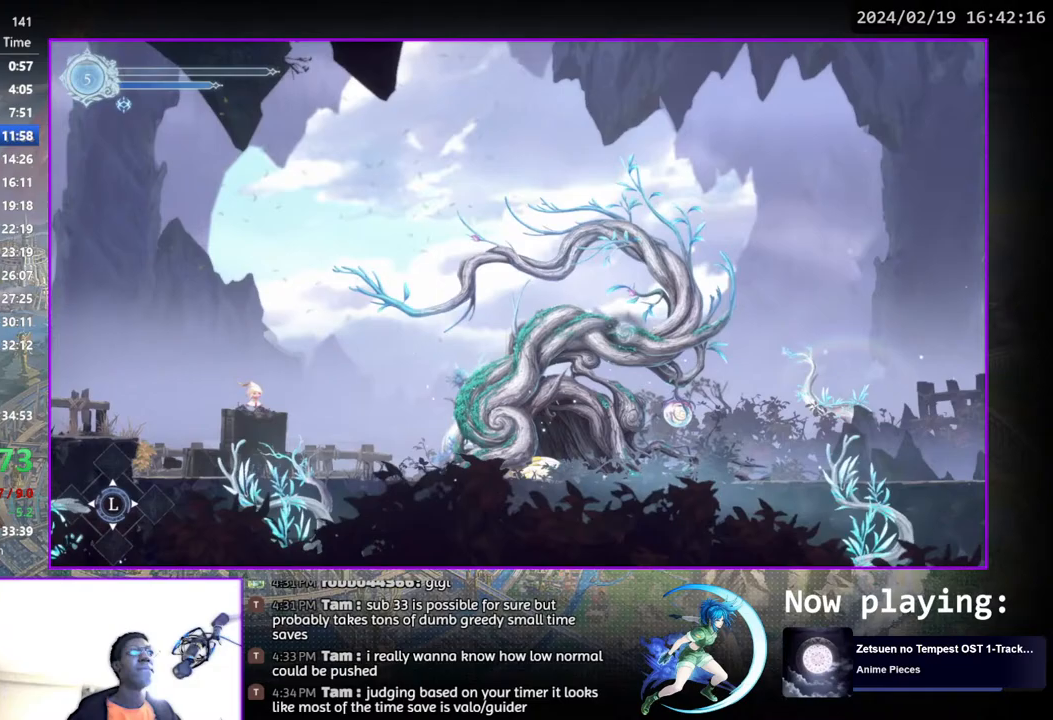
{"buttons": ["DPAD_RIGHT"], "left_stick": "center", "right_stick": "center", "events": [[17, "DPAD_RIGHT", "down"], [183, "DPAD_DOWN", "down"], [333, "DPAD_RIGHT", "up"], [350, "DPAD_DOWN", "up"], [500, "DPAD_RIGHT", "down"]]}
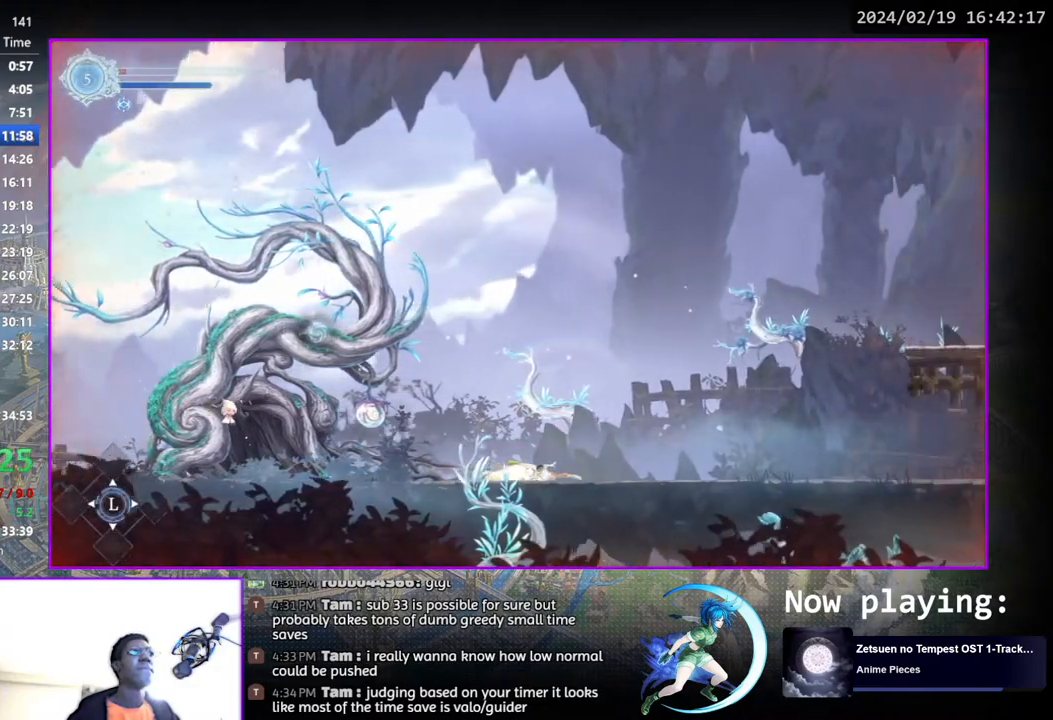
{"buttons": ["DPAD_RIGHT"], "left_stick": "center", "right_stick": "center", "events": [[133, "DPAD_DOWN", "down"], [283, "DPAD_DOWN", "up"], [283, "DPAD_RIGHT", "up"], [433, "DPAD_RIGHT", "down"]]}
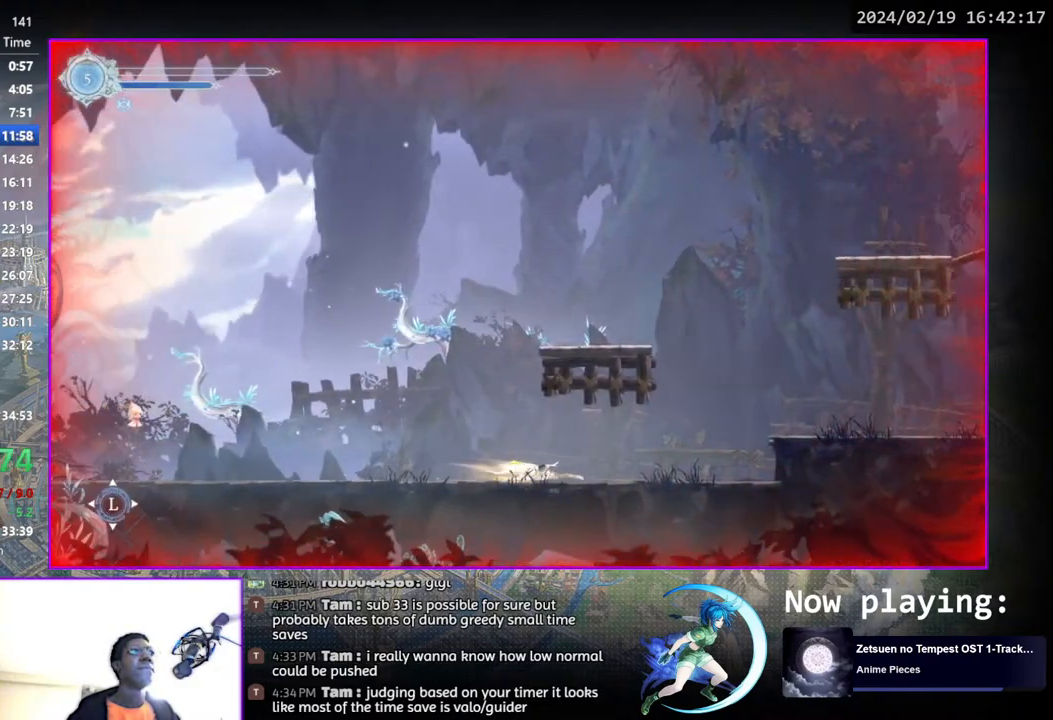
{"buttons": ["DPAD_RIGHT"], "left_stick": "center", "right_stick": "center", "events": [[233, "DPAD_RIGHT", "up"], [300, "CROSS", "down"], [383, "DPAD_RIGHT", "down"], [450, "CROSS", "up"]]}
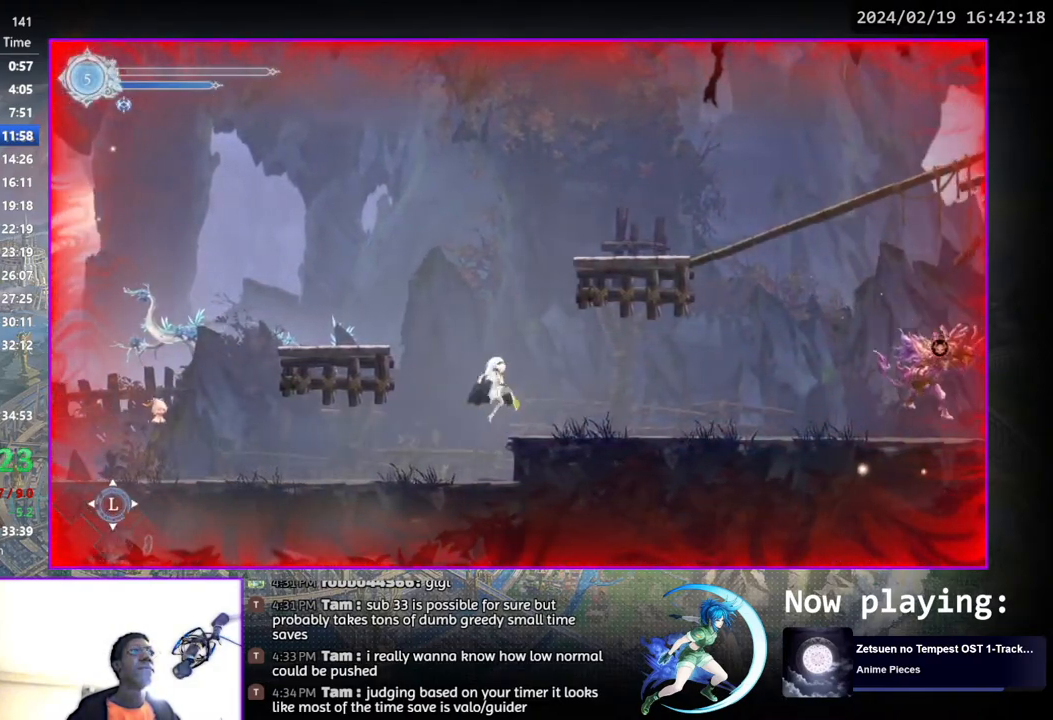
{"buttons": ["CROSS", "DPAD_LEFT"], "left_stick": "center", "right_stick": "center", "events": [[183, "DPAD_RIGHT", "up"], [367, "DPAD_LEFT", "down"], [483, "CROSS", "down"]]}
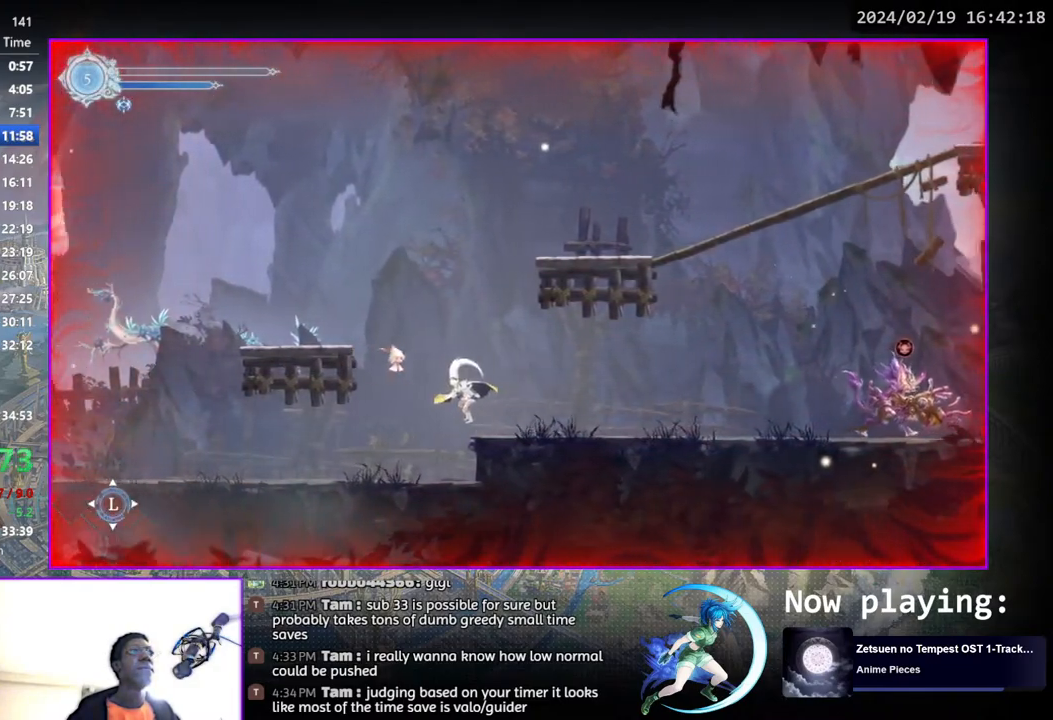
{"buttons": [], "left_stick": "center", "right_stick": "center", "events": [[217, "CROSS", "up"], [283, "SQUARE", "down"], [417, "SQUARE", "up"], [500, "DPAD_LEFT", "up"]]}
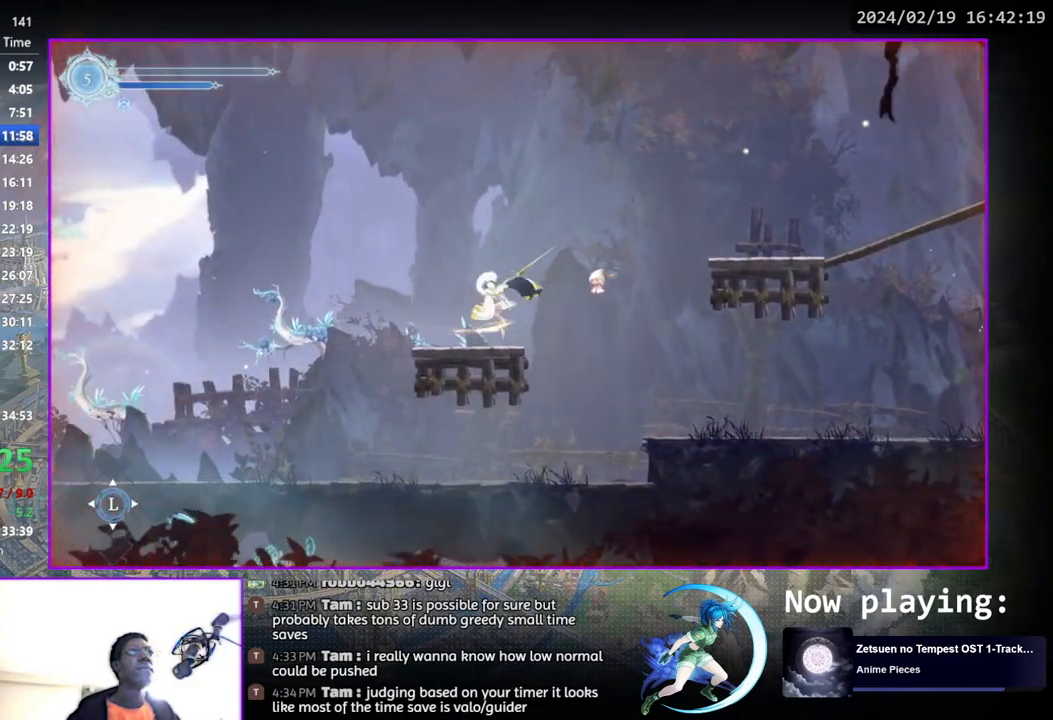
{"buttons": ["CROSS", "DPAD_RIGHT"], "left_stick": "center", "right_stick": "center", "events": [[100, "DPAD_RIGHT", "down"], [133, "CROSS", "down"]]}
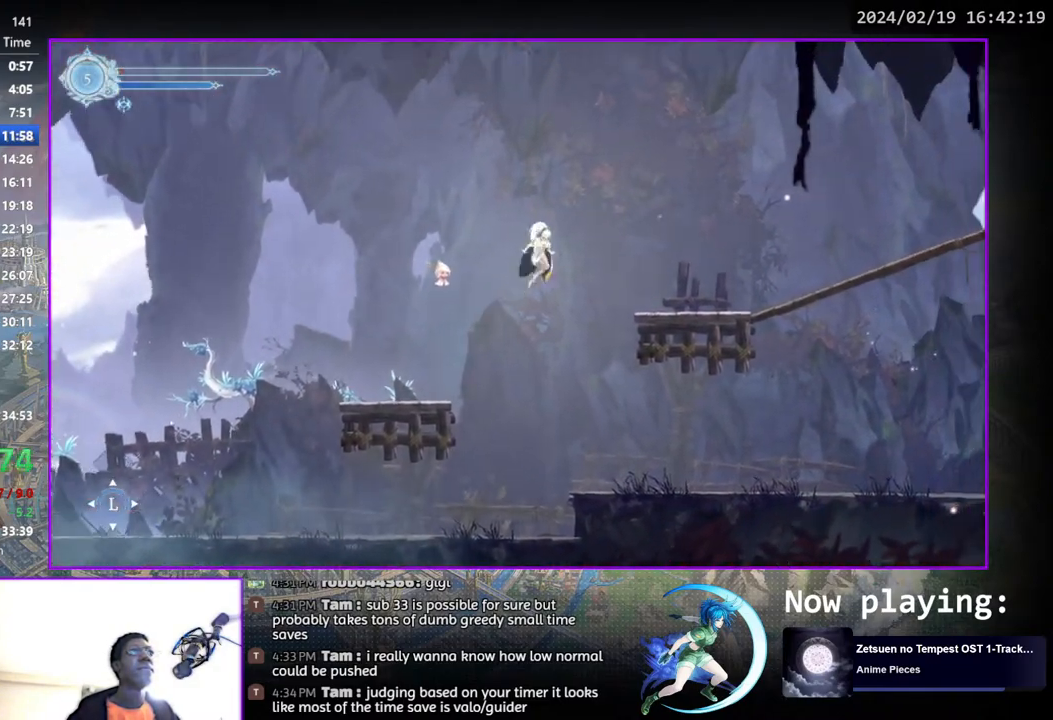
{"buttons": ["DPAD_RIGHT"], "left_stick": "center", "right_stick": "center", "events": [[67, "CROSS", "up"]]}
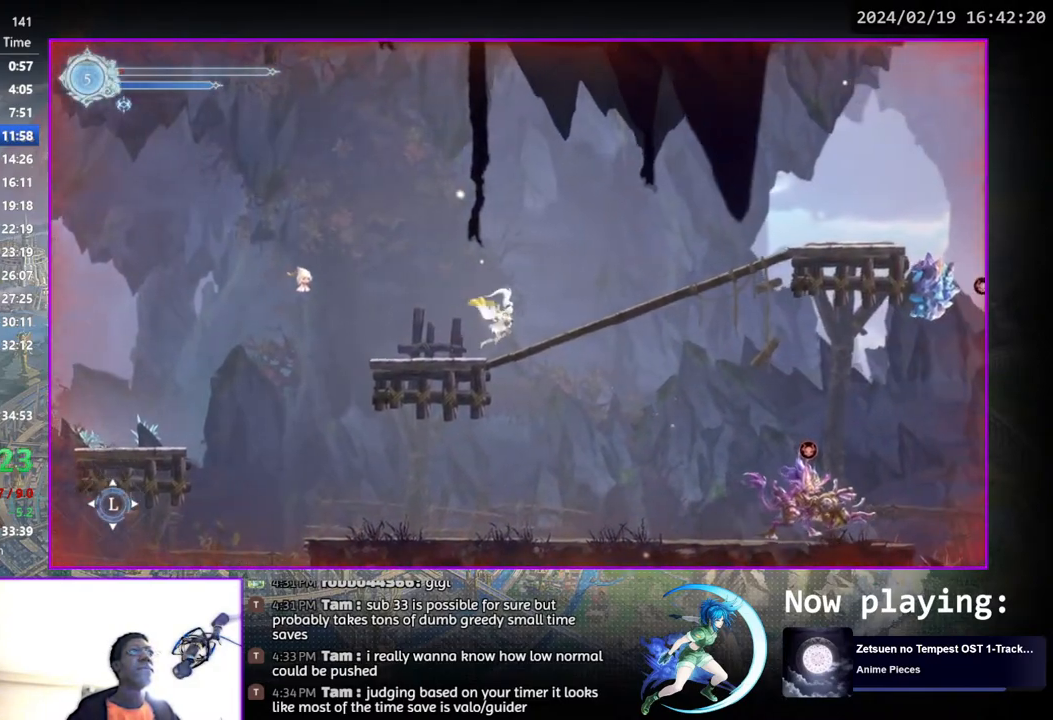
{"buttons": ["DPAD_RIGHT"], "left_stick": "center", "right_stick": "center", "events": [[150, "DPAD_DOWN", "down"], [267, "DPAD_RIGHT", "up"], [283, "DPAD_DOWN", "up"], [483, "DPAD_RIGHT", "down"]]}
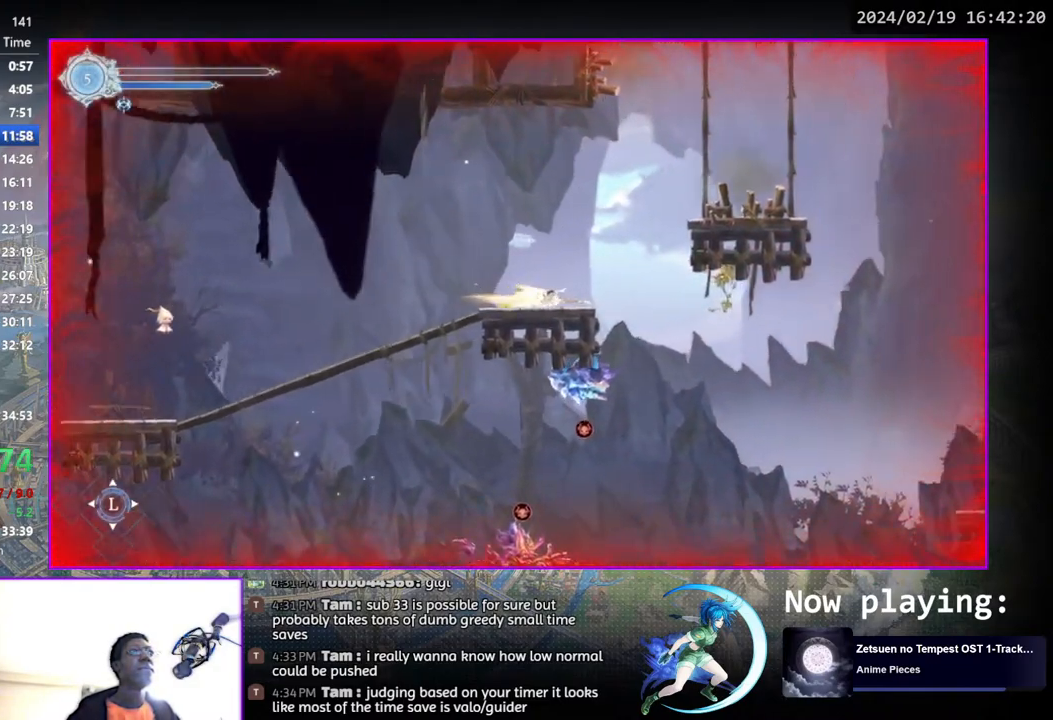
{"buttons": ["DPAD_RIGHT"], "left_stick": "center", "right_stick": "center", "events": [[67, "CROSS", "down"], [317, "CROSS", "up"], [400, "SQUARE", "down"], [467, "SQUARE", "up"]]}
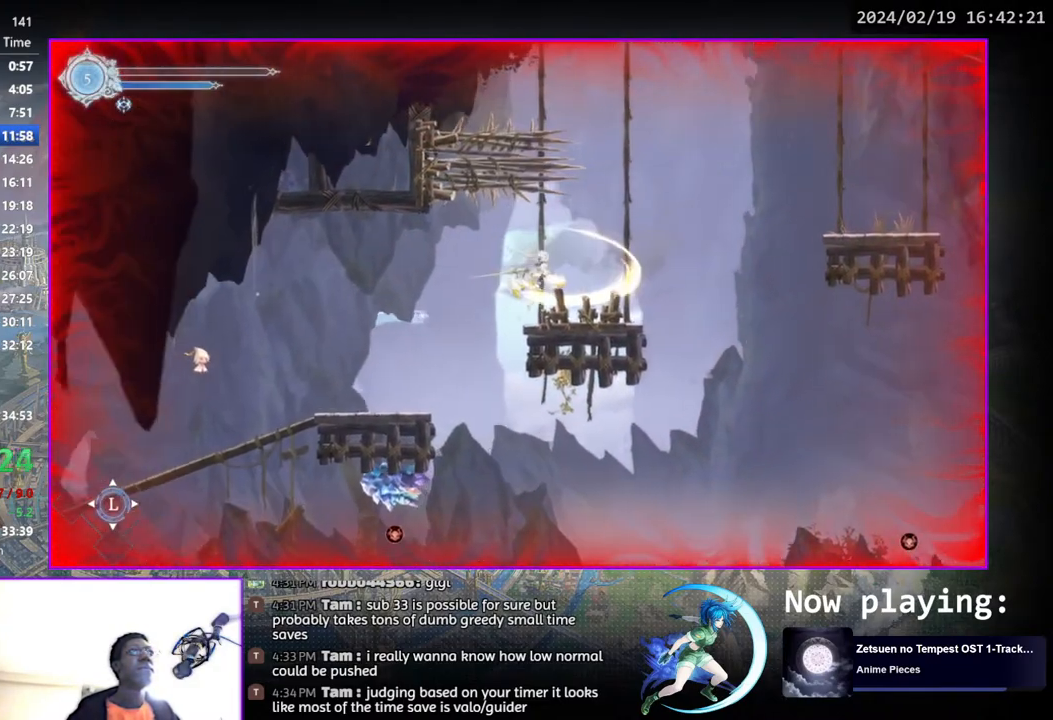
{"buttons": ["CROSS", "DPAD_RIGHT"], "left_stick": "center", "right_stick": "center", "events": [[250, "DPAD_RIGHT", "up"], [300, "CROSS", "down"], [300, "DPAD_RIGHT", "down"]]}
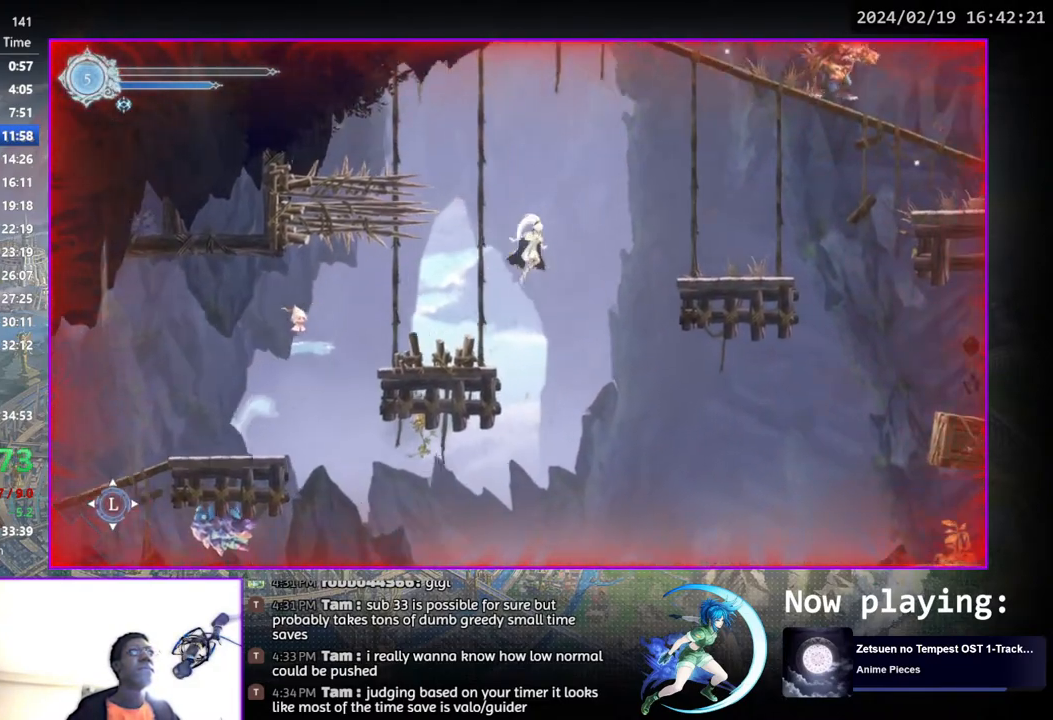
{"buttons": [], "left_stick": "center", "right_stick": "center", "events": [[150, "CROSS", "up"], [367, "DPAD_RIGHT", "up"]]}
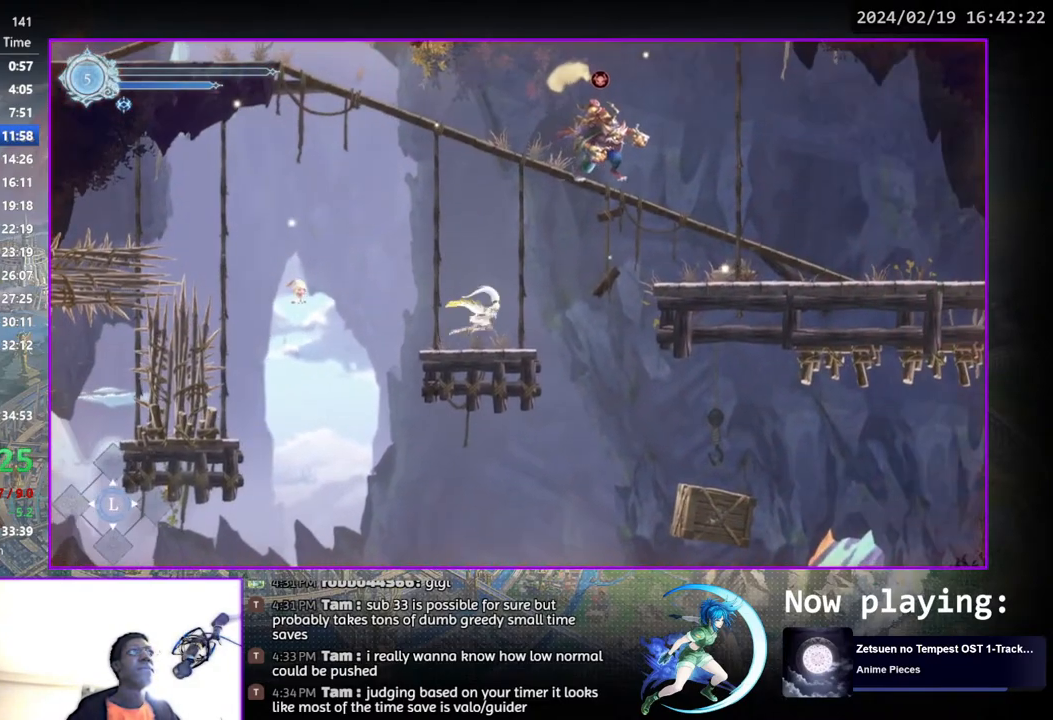
{"buttons": ["DPAD_RIGHT"], "left_stick": "center", "right_stick": "center", "events": [[117, "DPAD_RIGHT", "down"], [183, "CROSS", "down"], [500, "CROSS", "up"]]}
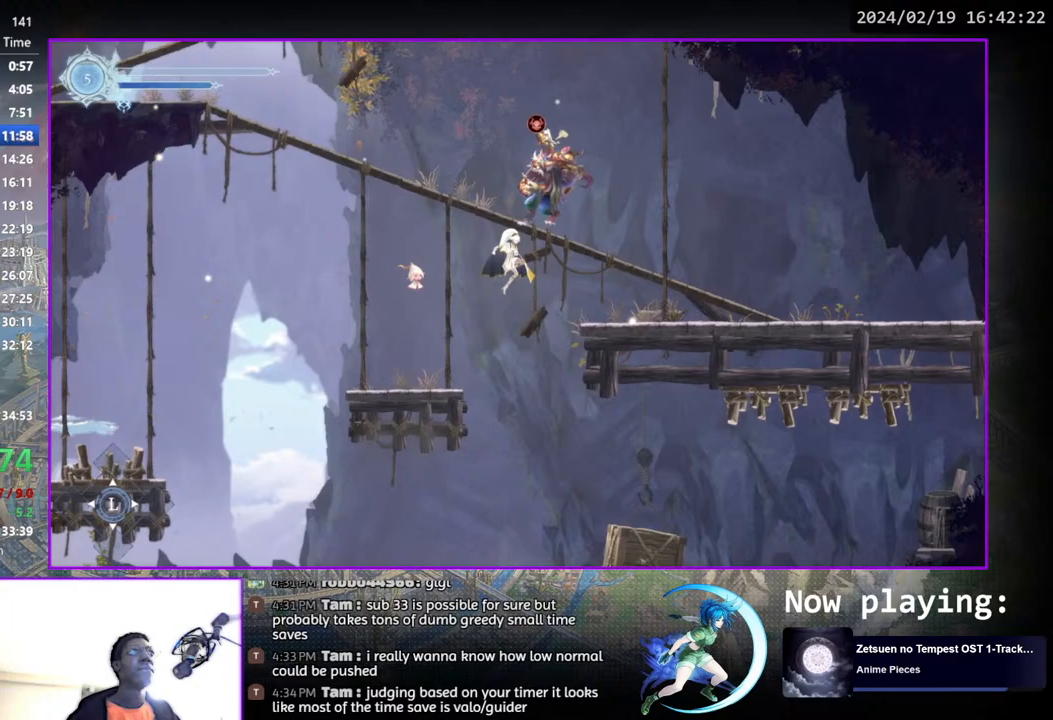
{"buttons": [], "left_stick": "center", "right_stick": "center", "events": [[50, "TRIANGLE", "down"], [150, "TRIANGLE", "up"], [433, "DPAD_RIGHT", "up"]]}
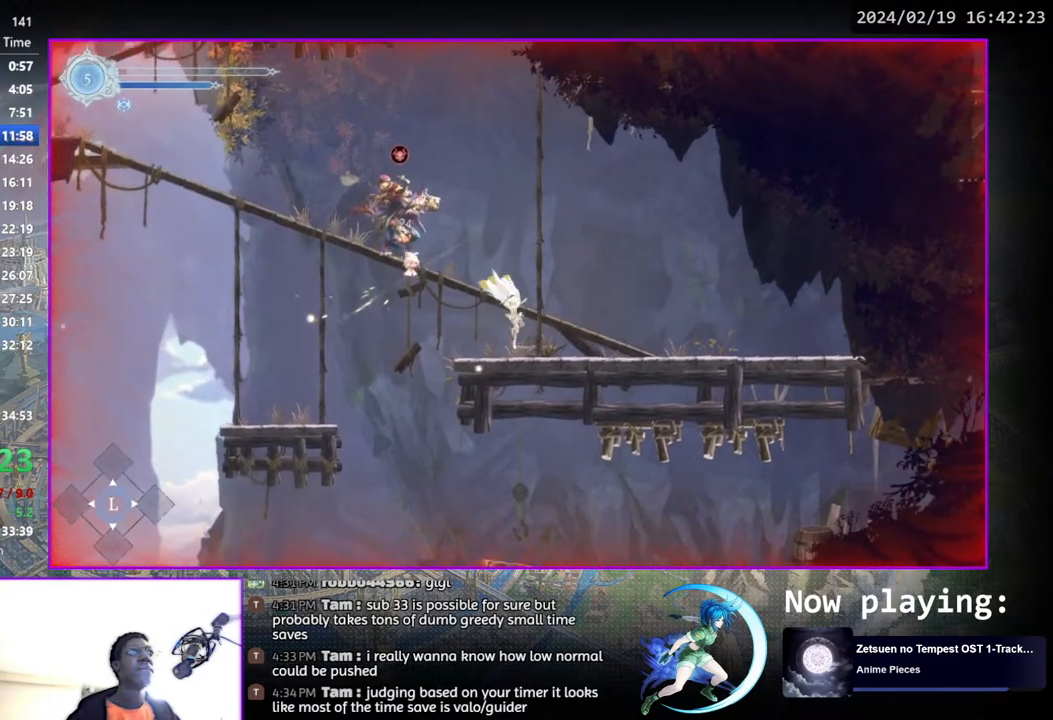
{"buttons": [], "left_stick": "center", "right_stick": "center", "events": [[33, "CROSS", "down"], [133, "DPAD_LEFT", "down"], [317, "CROSS", "up"], [383, "DPAD_LEFT", "up"]]}